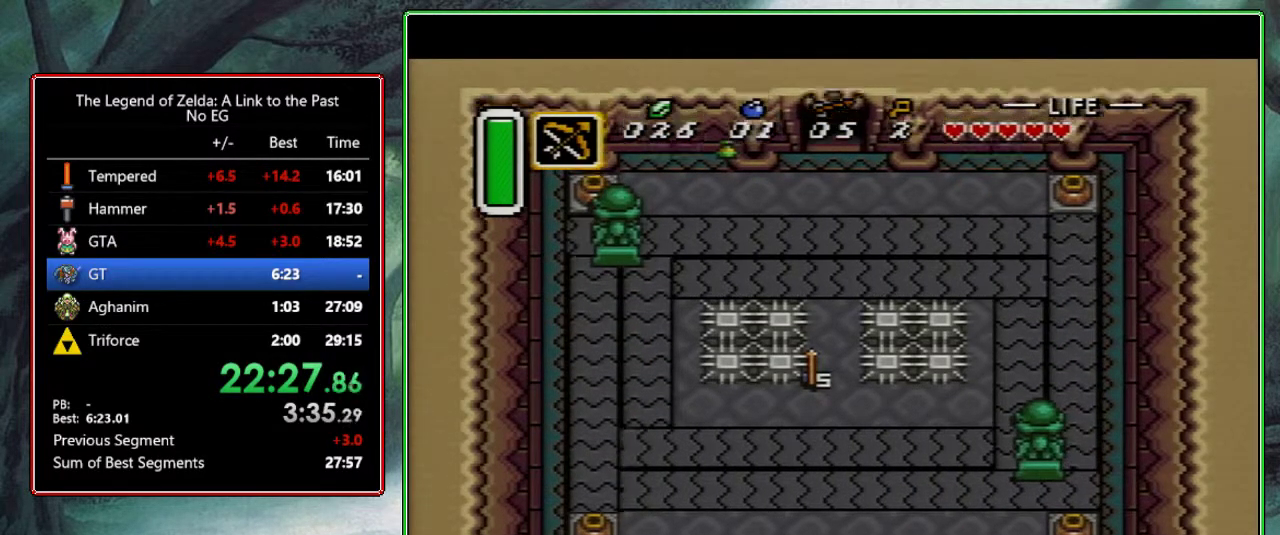
Gameplay with a controller (Nintendo layout); each line is a JSON object with the inputs held at the frame after it. "events" lists button and stick changes between this image and that frame as [ms after this image, input, new state], when the widget could be followed in between. Not read: L3 R3.
{"buttons": ["DPAD_DOWN", "DPAD_RIGHT"], "events": []}
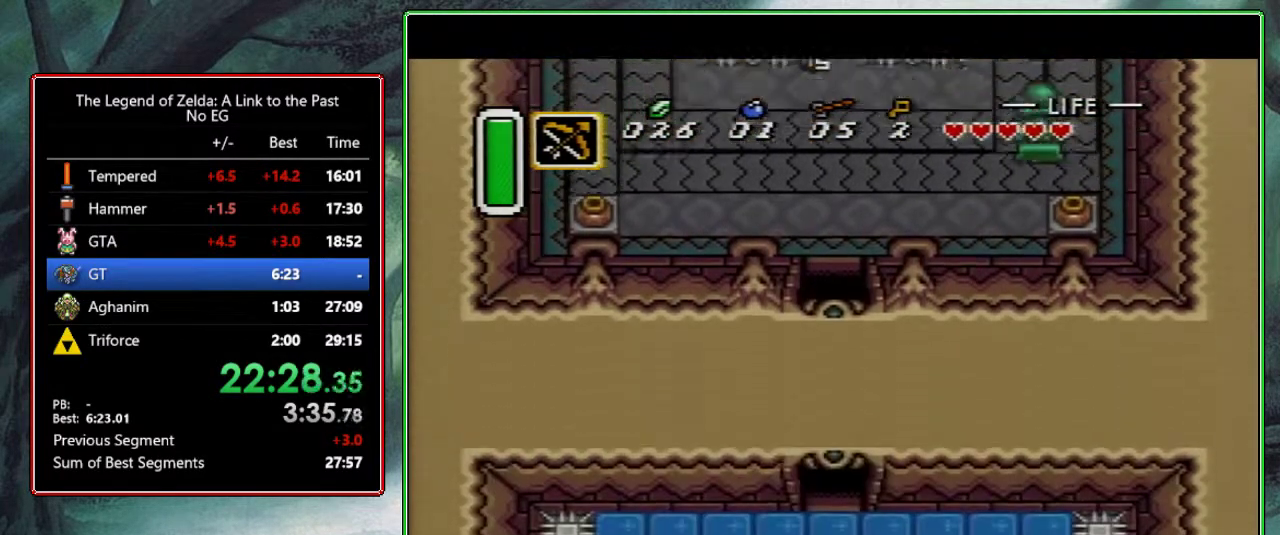
{"buttons": ["DPAD_DOWN", "DPAD_RIGHT"], "events": []}
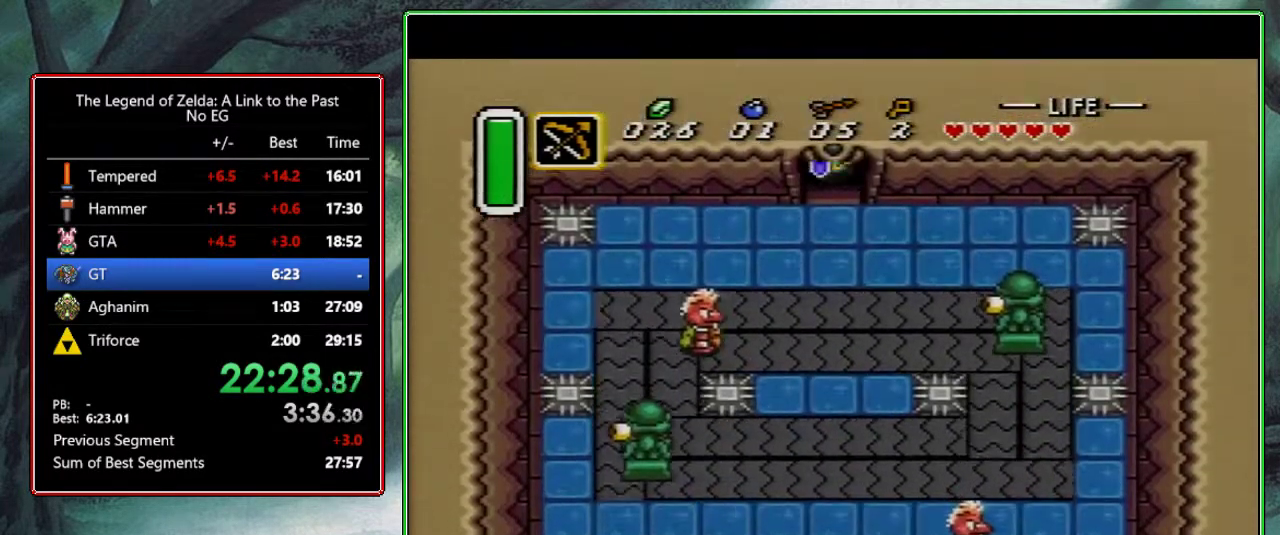
{"buttons": ["DPAD_DOWN", "DPAD_RIGHT"], "events": []}
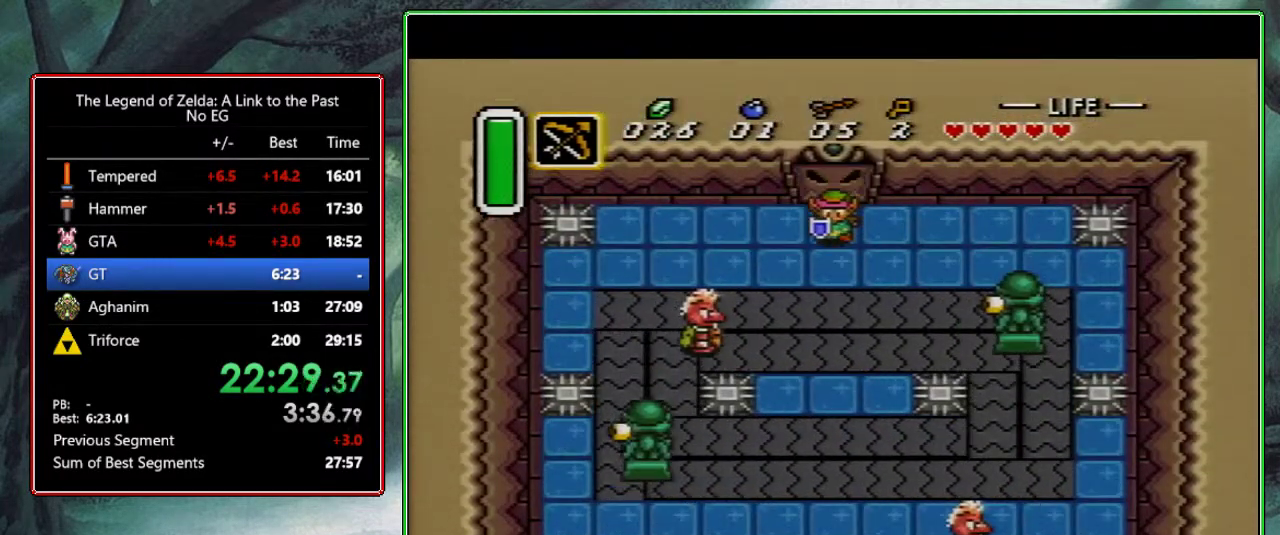
{"buttons": ["A"], "events": [[117, "A", "down"], [167, "DPAD_RIGHT", "up"], [283, "DPAD_DOWN", "up"]]}
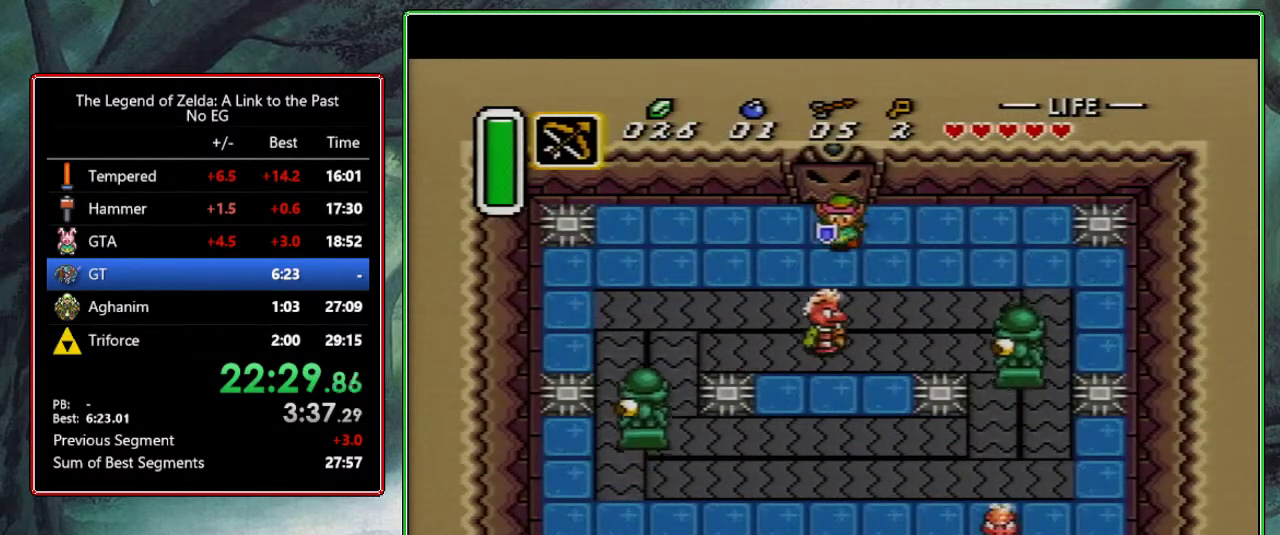
{"buttons": ["A"], "events": []}
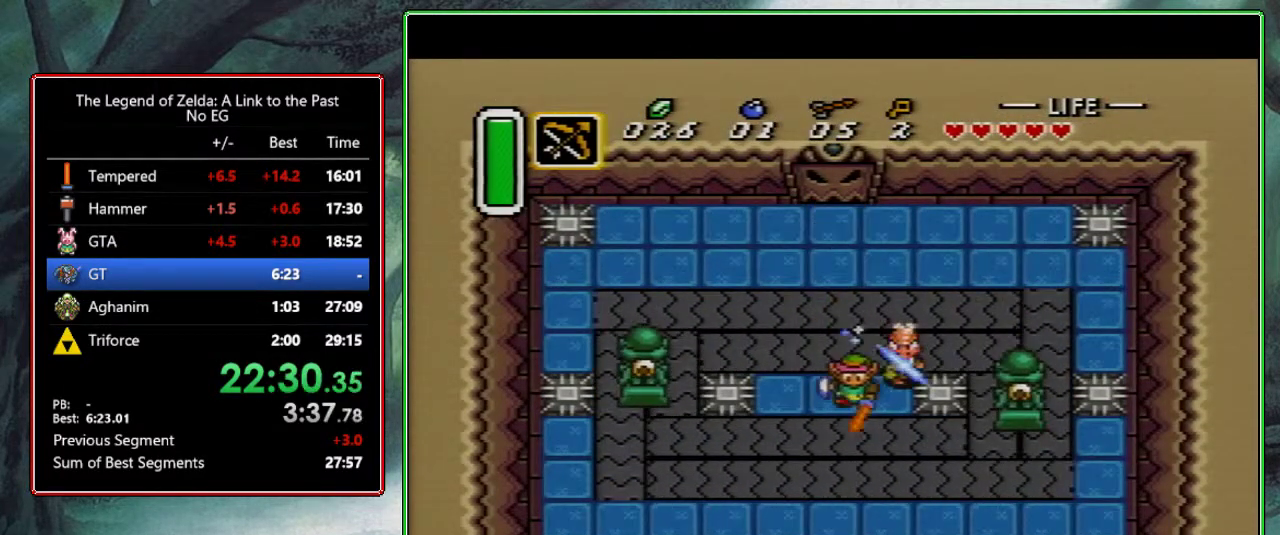
{"buttons": ["DPAD_RIGHT"], "events": [[367, "A", "up"], [433, "DPAD_RIGHT", "down"]]}
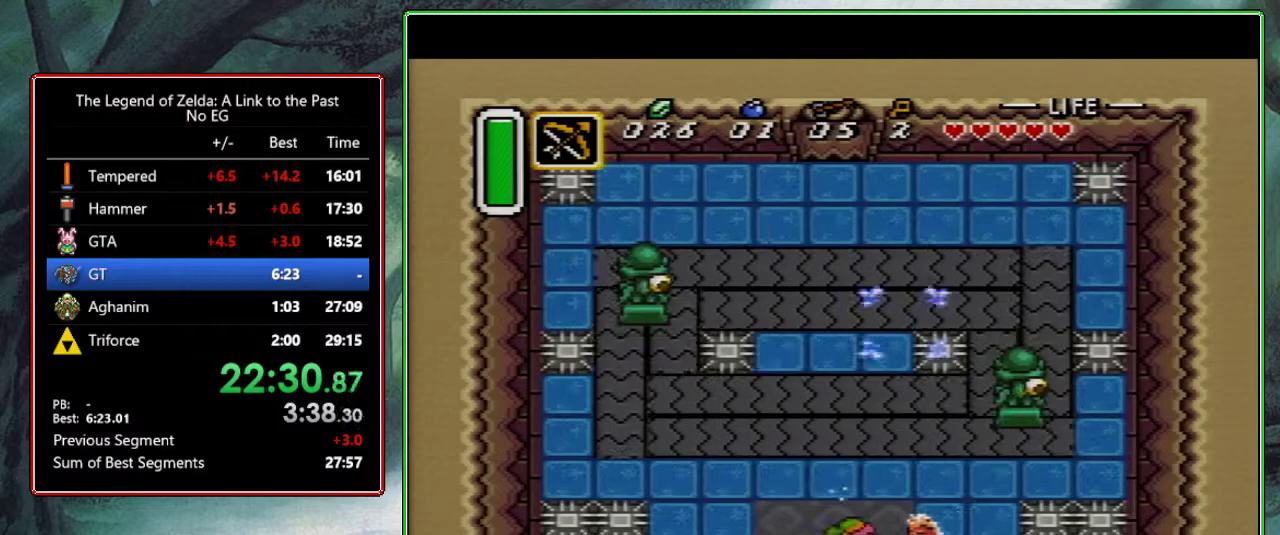
{"buttons": ["DPAD_RIGHT"], "events": [[17, "B", "down"], [50, "DPAD_RIGHT", "up"], [200, "B", "up"], [200, "DPAD_LEFT", "down"], [467, "DPAD_LEFT", "up"], [467, "DPAD_RIGHT", "down"]]}
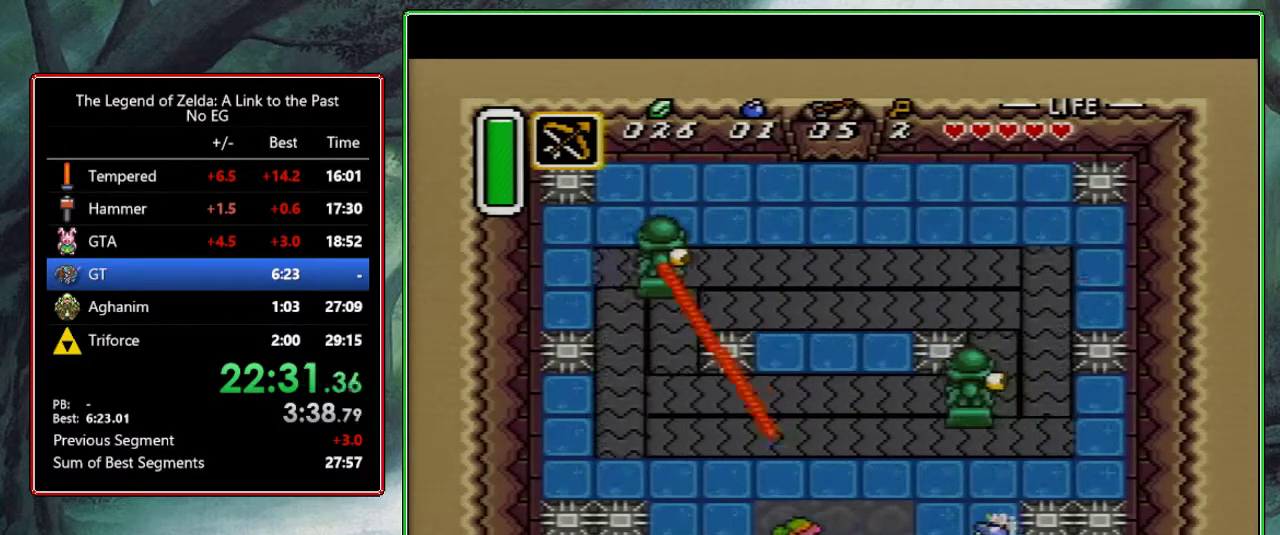
{"buttons": ["DPAD_RIGHT"], "events": [[117, "DPAD_RIGHT", "up"], [133, "DPAD_LEFT", "down"], [300, "DPAD_LEFT", "up"], [383, "DPAD_RIGHT", "down"]]}
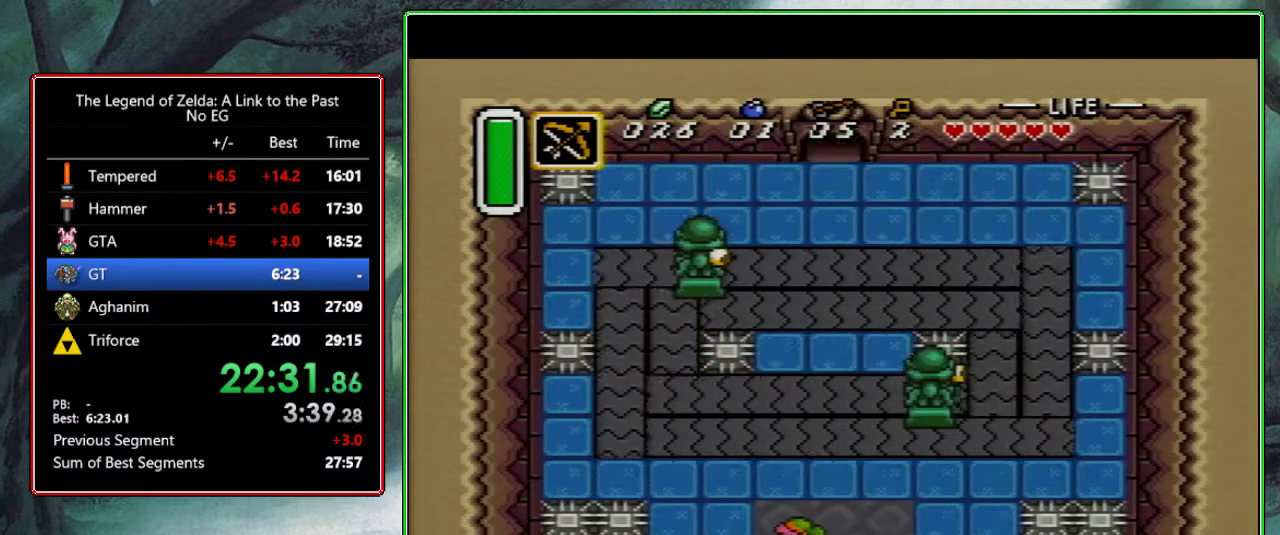
{"buttons": ["DPAD_DOWN"], "events": [[17, "DPAD_RIGHT", "up"], [33, "DPAD_DOWN", "down"], [50, "DPAD_DOWN", "up"], [50, "DPAD_RIGHT", "down"], [200, "DPAD_DOWN", "down"], [250, "DPAD_RIGHT", "up"], [383, "DPAD_LEFT", "down"], [450, "DPAD_LEFT", "up"]]}
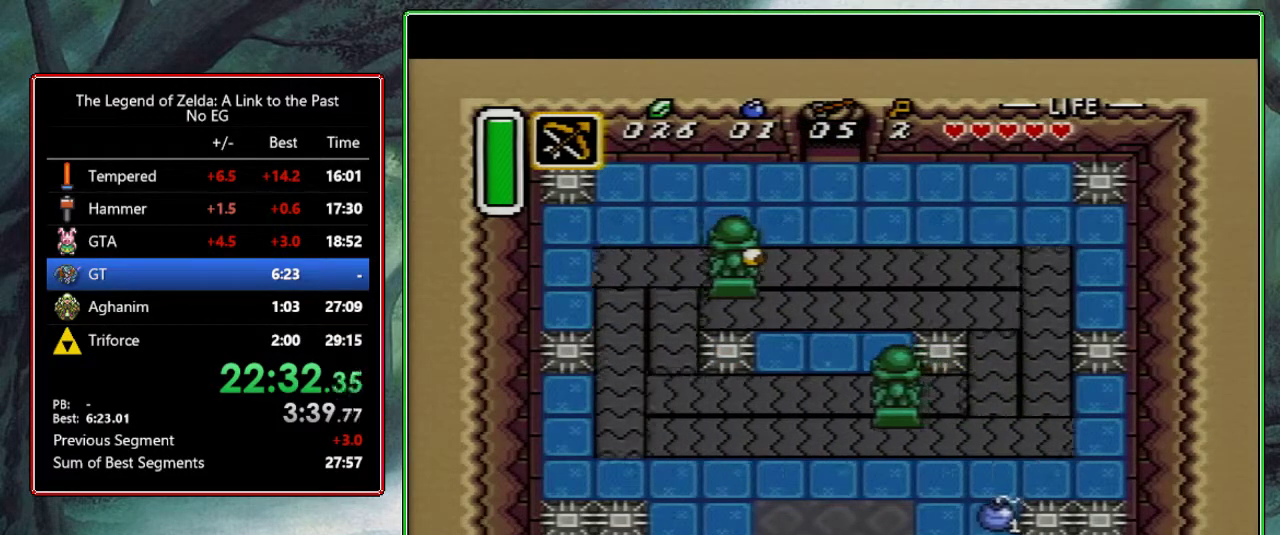
{"buttons": ["DPAD_DOWN"], "events": [[133, "DPAD_LEFT", "down"], [467, "DPAD_LEFT", "up"]]}
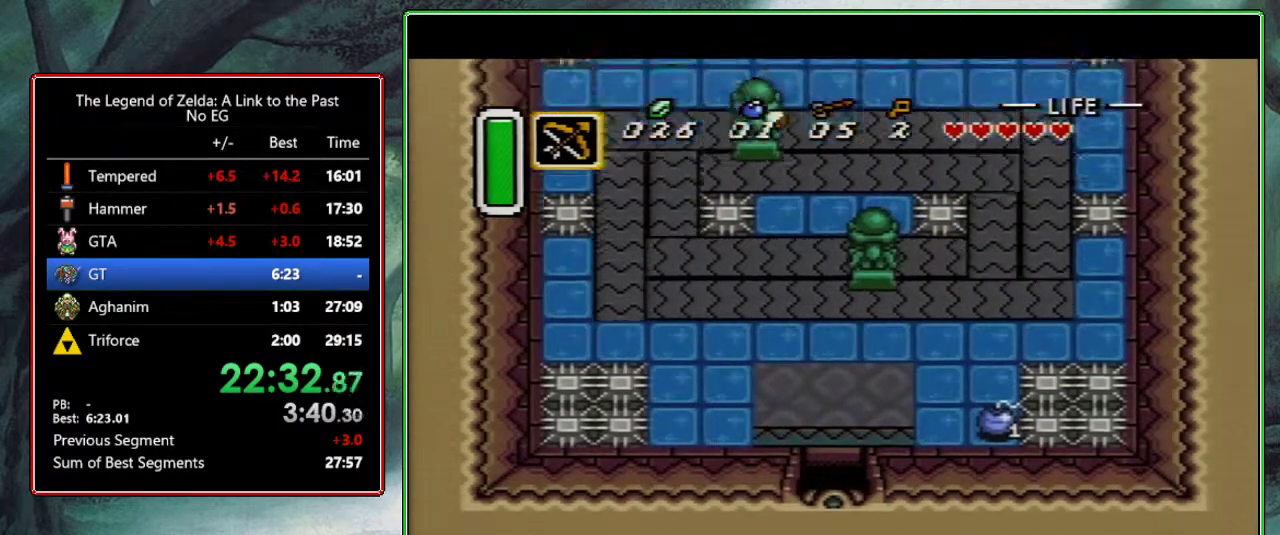
{"buttons": ["DPAD_DOWN", "DPAD_LEFT"], "events": [[17, "DPAD_DOWN", "up"], [100, "DPAD_DOWN", "down"], [167, "DPAD_LEFT", "down"]]}
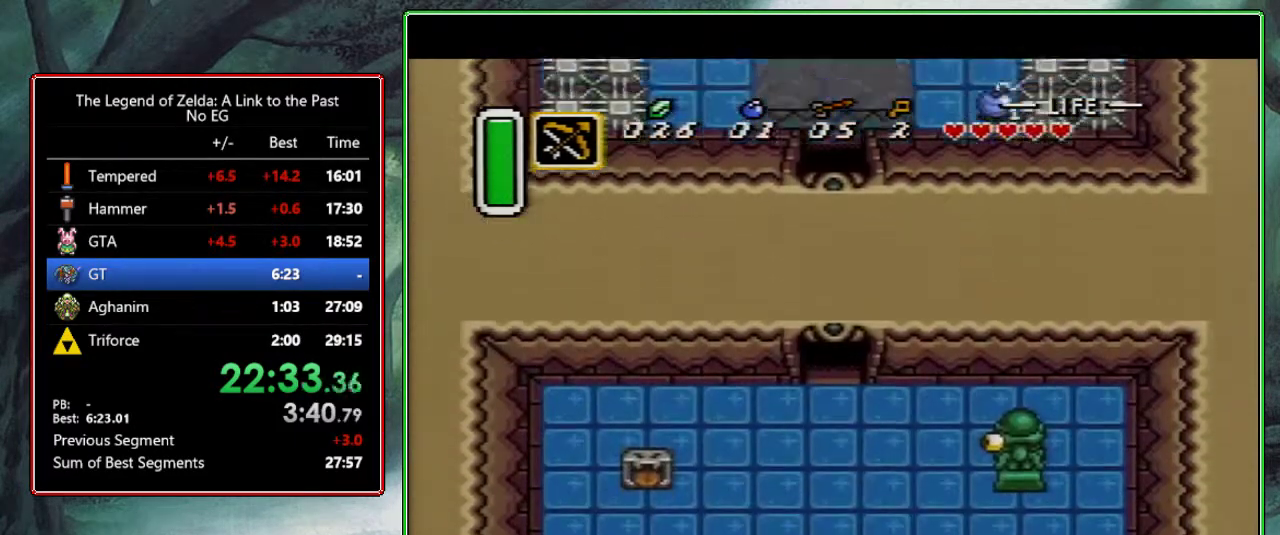
{"buttons": ["DPAD_DOWN", "DPAD_LEFT"], "events": []}
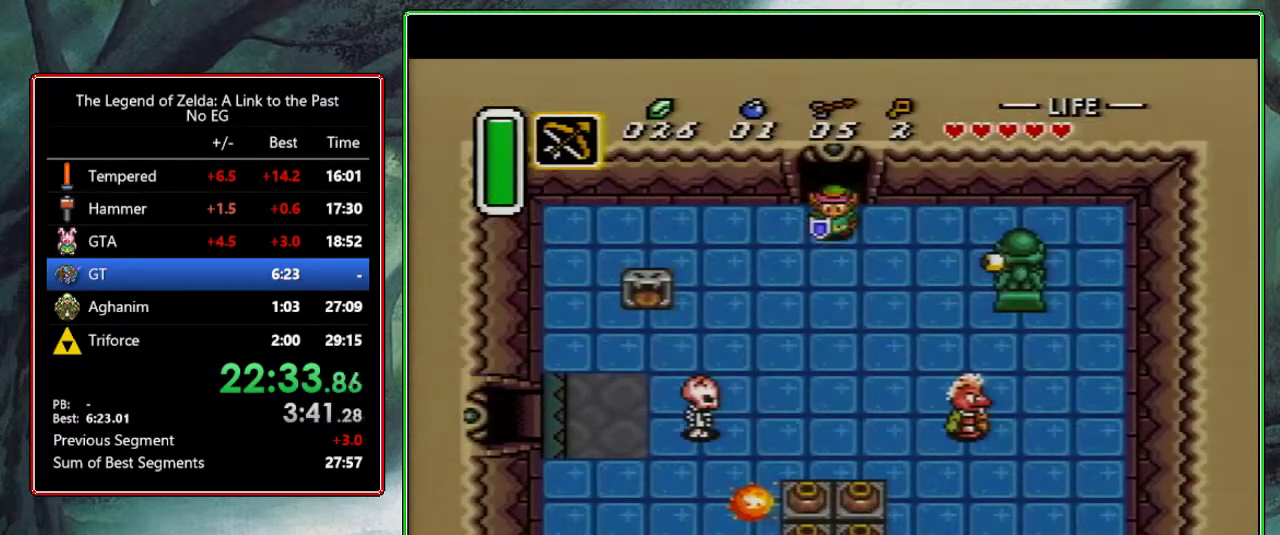
{"buttons": ["Y", "DPAD_DOWN", "DPAD_LEFT"], "events": [[450, "Y", "down"]]}
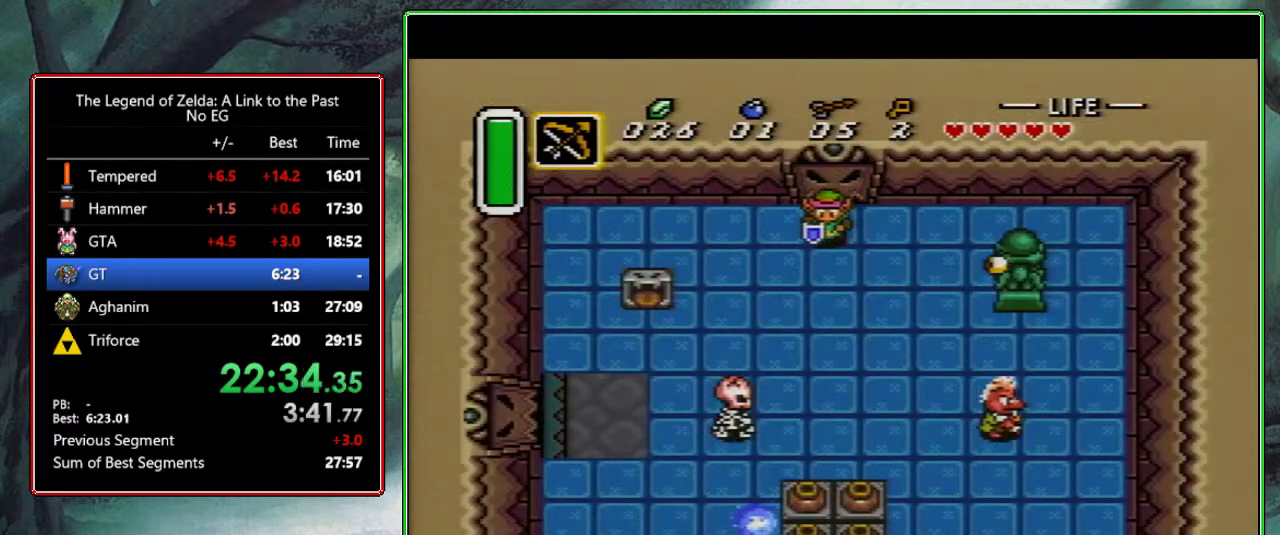
{"buttons": ["DPAD_DOWN", "DPAD_RIGHT"], "events": [[117, "DPAD_LEFT", "up"], [150, "Y", "up"], [167, "DPAD_RIGHT", "down"]]}
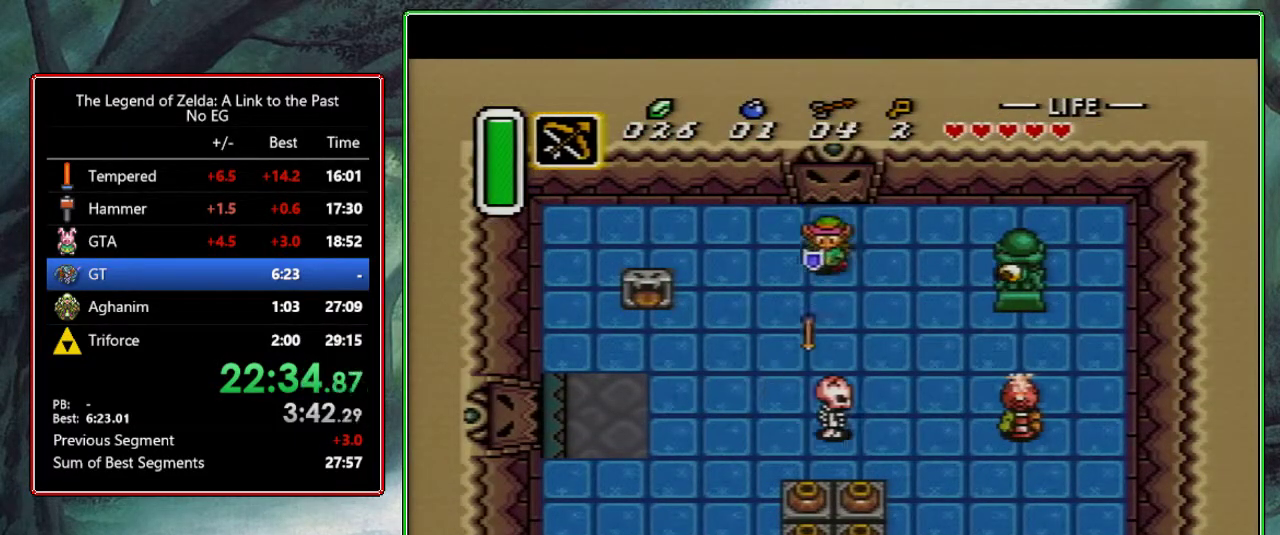
{"buttons": ["DPAD_DOWN", "DPAD_RIGHT"], "events": [[117, "B", "down"], [267, "B", "up"]]}
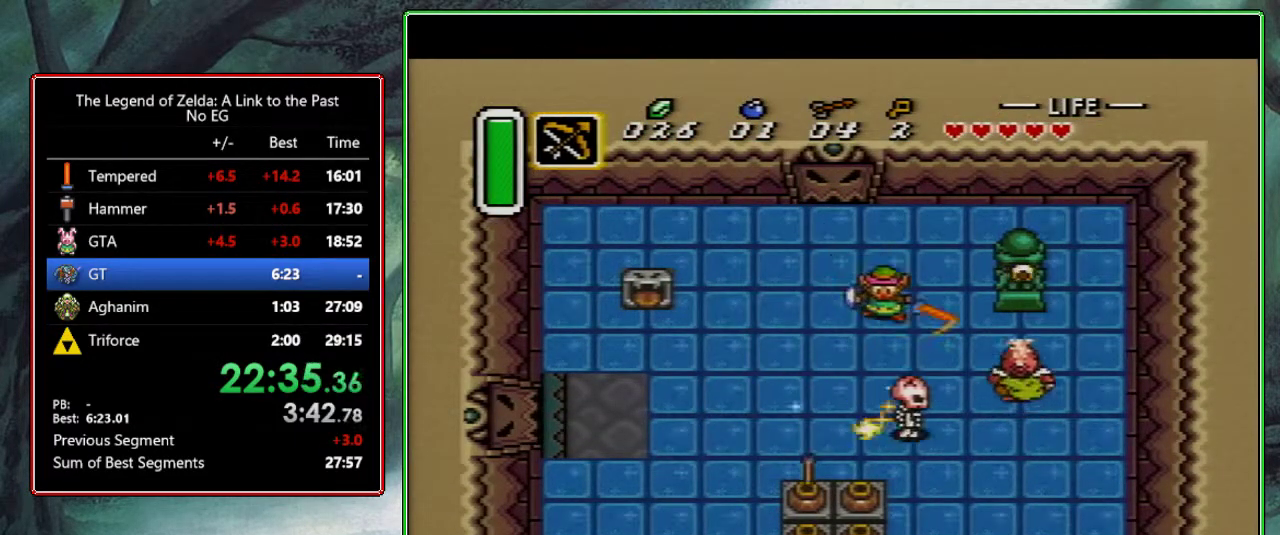
{"buttons": ["B", "DPAD_UP"], "events": [[150, "B", "down"], [267, "DPAD_DOWN", "up"], [317, "B", "up"], [433, "B", "down"], [467, "DPAD_RIGHT", "up"], [467, "DPAD_UP", "down"]]}
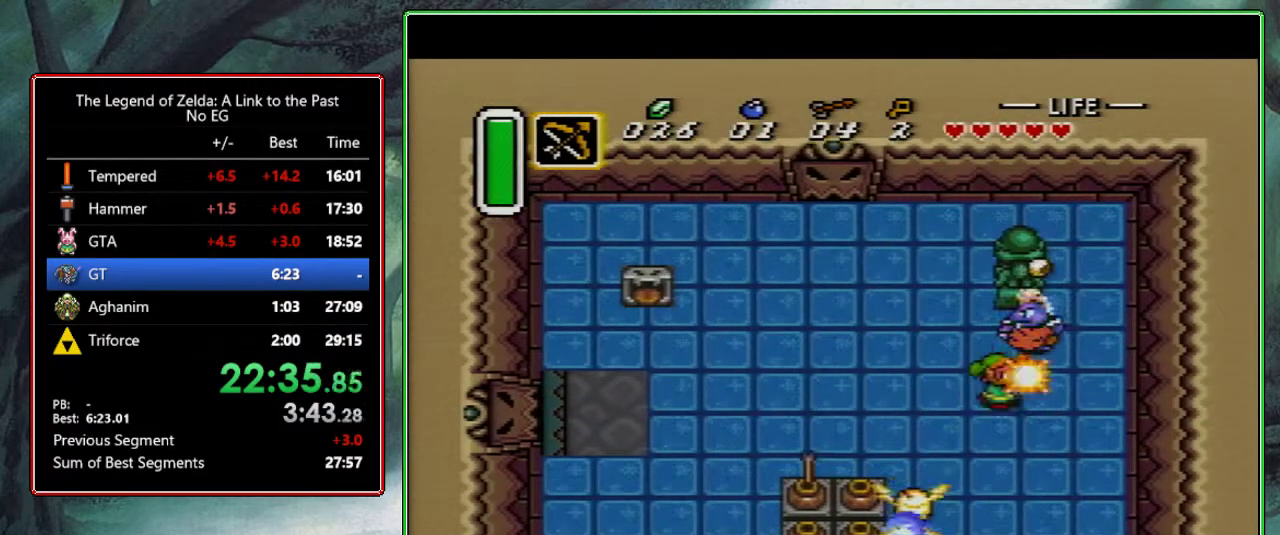
{"buttons": ["A", "DPAD_LEFT"], "events": [[67, "B", "up"], [67, "DPAD_UP", "up"], [283, "DPAD_UP", "down"], [383, "DPAD_LEFT", "down"], [417, "DPAD_UP", "up"], [500, "A", "down"]]}
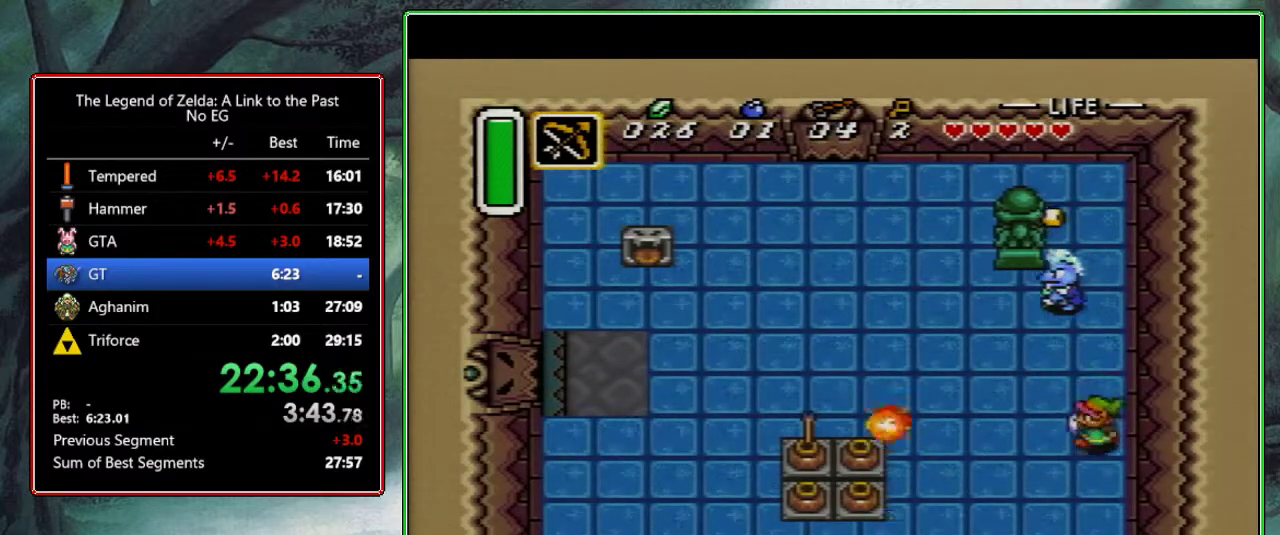
{"buttons": ["DPAD_UP", "DPAD_LEFT"], "events": [[117, "DPAD_LEFT", "up"], [117, "DPAD_UP", "down"], [183, "A", "up"], [267, "DPAD_LEFT", "down"], [383, "DPAD_LEFT", "up"], [467, "DPAD_LEFT", "down"]]}
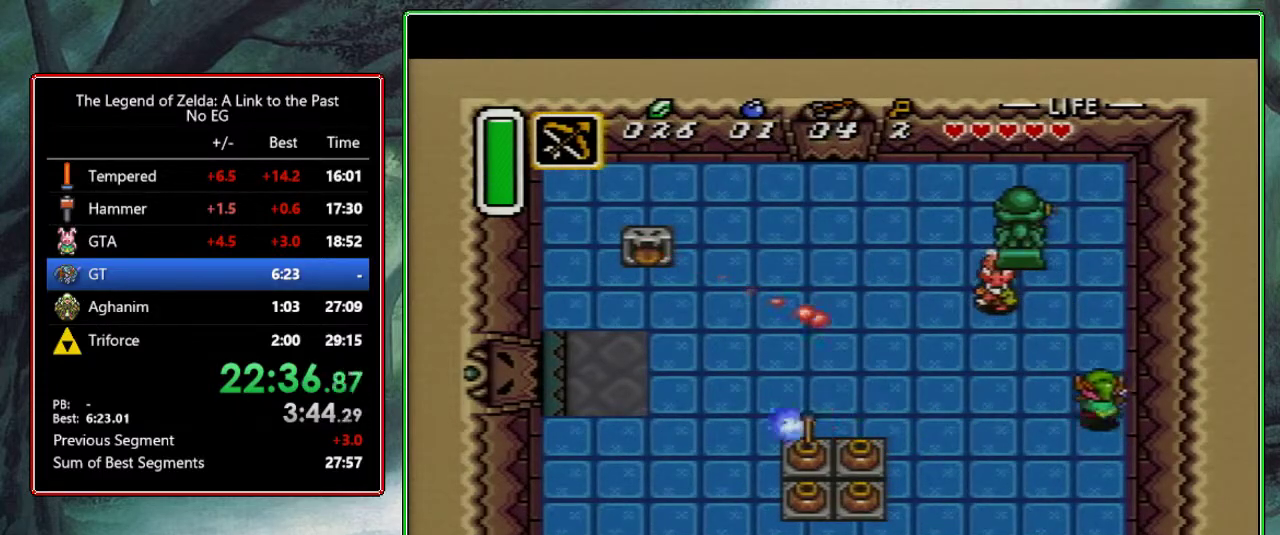
{"buttons": ["B", "DPAD_LEFT"], "events": [[217, "DPAD_UP", "up"], [367, "B", "down"]]}
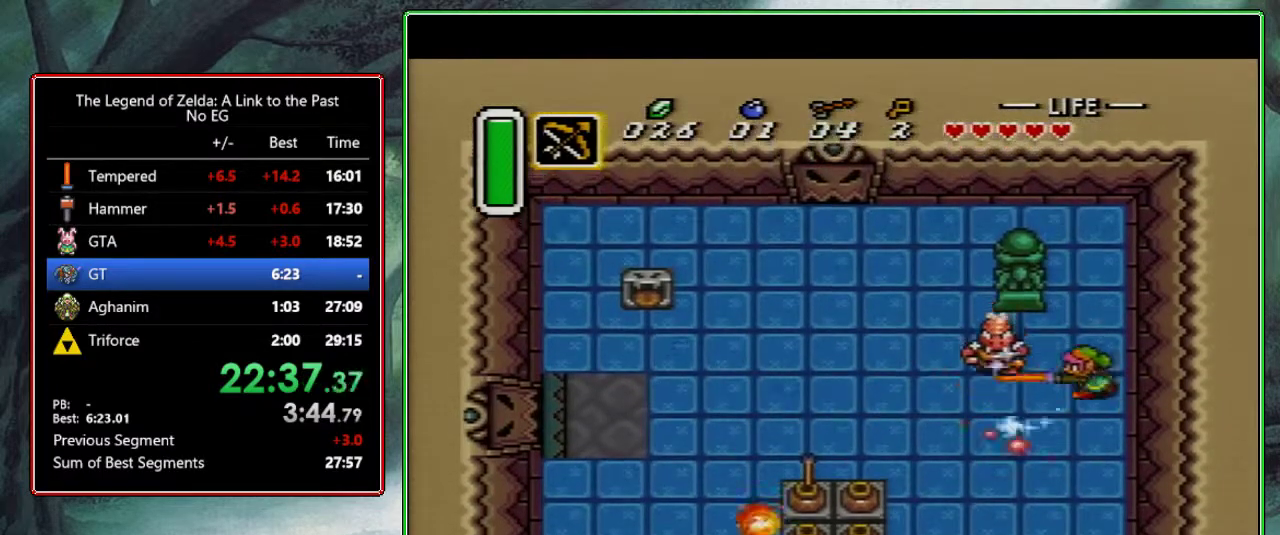
{"buttons": ["A", "DPAD_DOWN"], "events": [[50, "B", "up"], [67, "DPAD_DOWN", "down"], [133, "DPAD_DOWN", "up"], [200, "DPAD_DOWN", "down"], [250, "DPAD_LEFT", "up"], [333, "DPAD_LEFT", "down"], [383, "A", "down"], [467, "DPAD_LEFT", "up"]]}
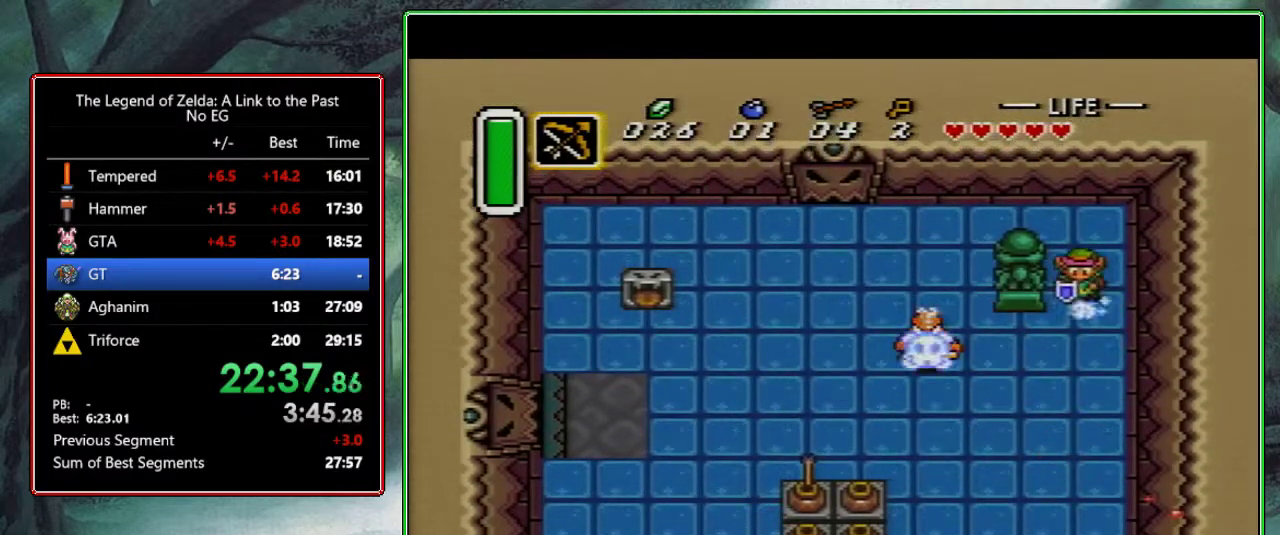
{"buttons": ["DPAD_DOWN"], "events": [[167, "A", "up"]]}
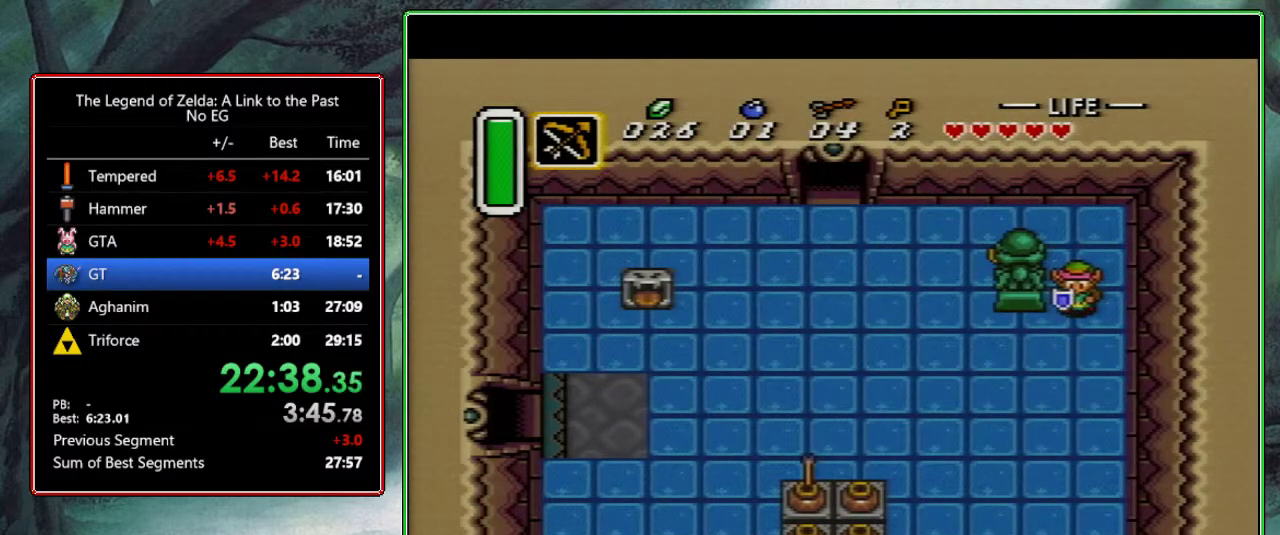
{"buttons": ["DPAD_DOWN"], "events": []}
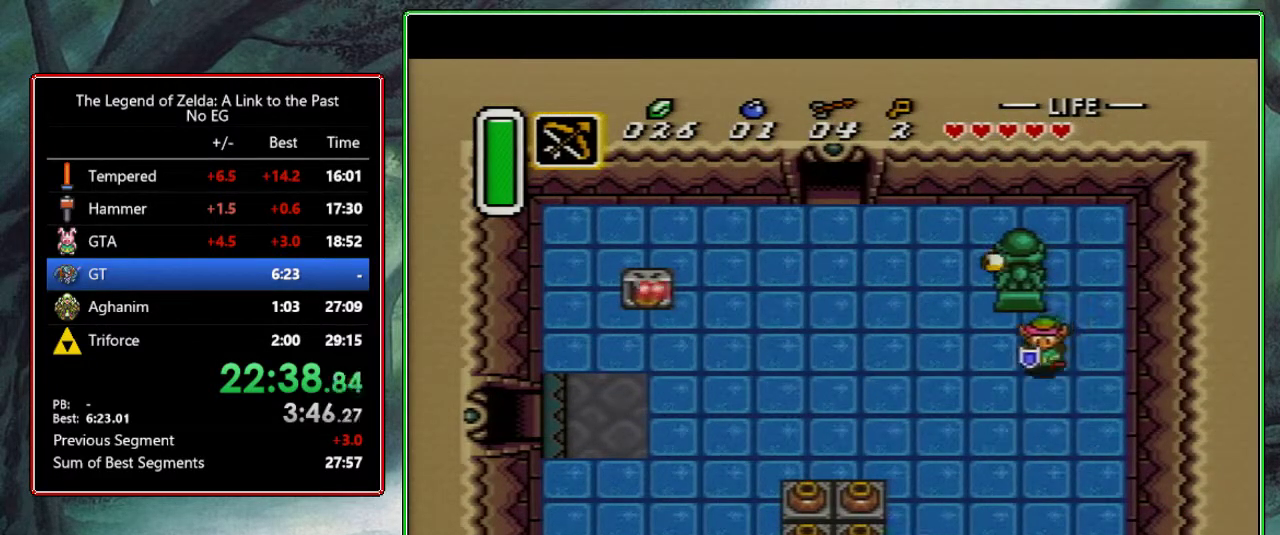
{"buttons": ["A"], "events": [[50, "A", "down"], [183, "DPAD_DOWN", "up"], [267, "DPAD_LEFT", "down"], [400, "DPAD_LEFT", "up"]]}
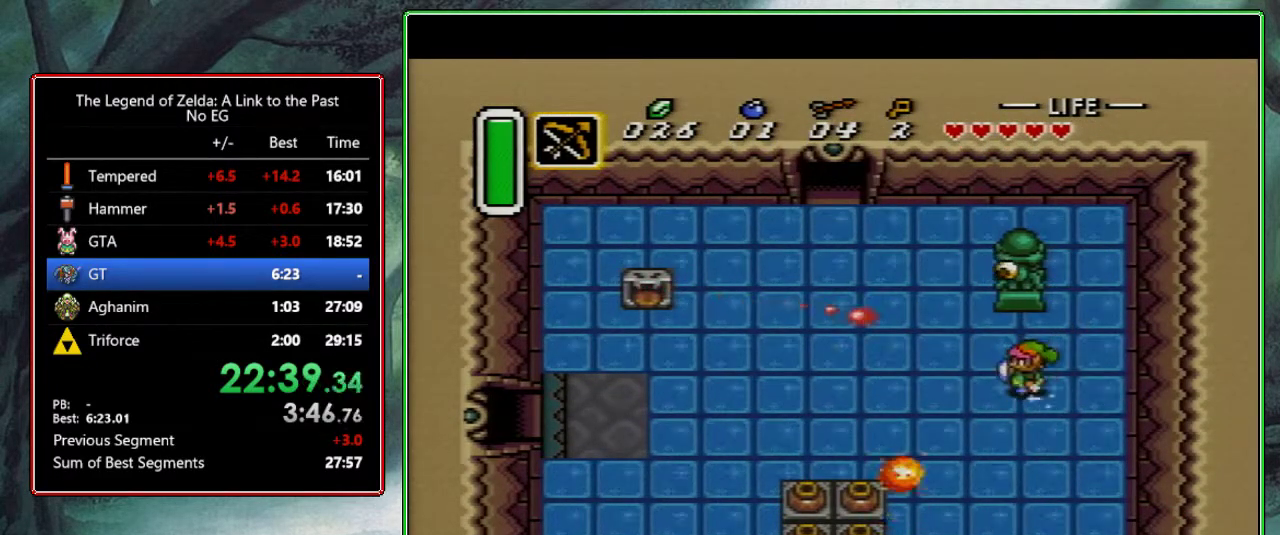
{"buttons": ["A"], "events": []}
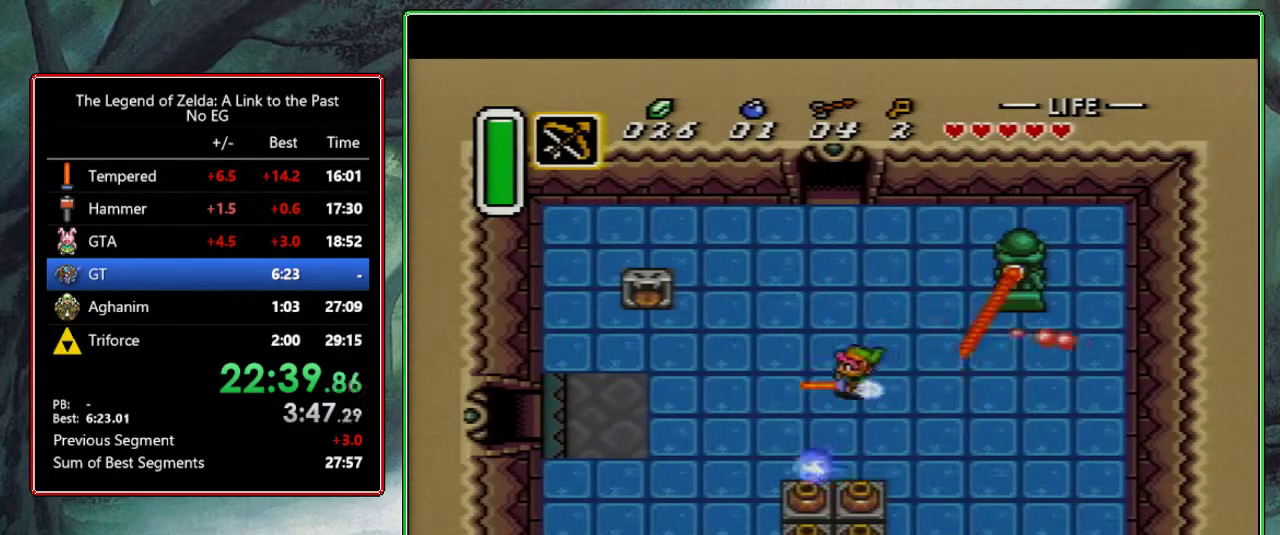
{"buttons": [], "events": [[367, "A", "up"]]}
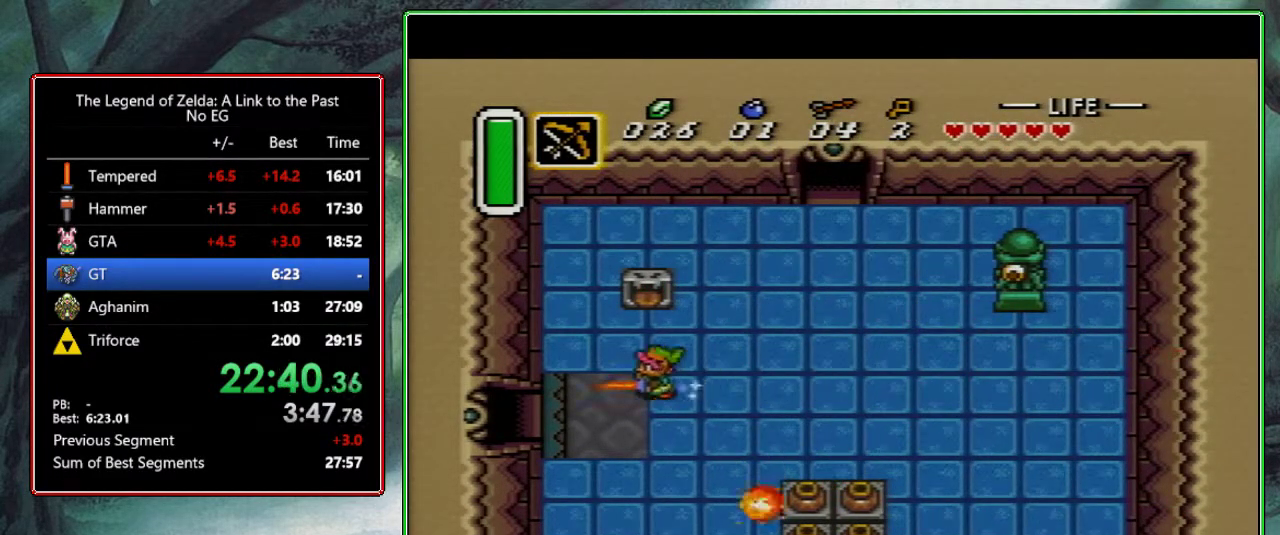
{"buttons": ["DPAD_LEFT"], "events": [[67, "DPAD_DOWN", "down"], [67, "DPAD_LEFT", "down"], [317, "DPAD_DOWN", "up"]]}
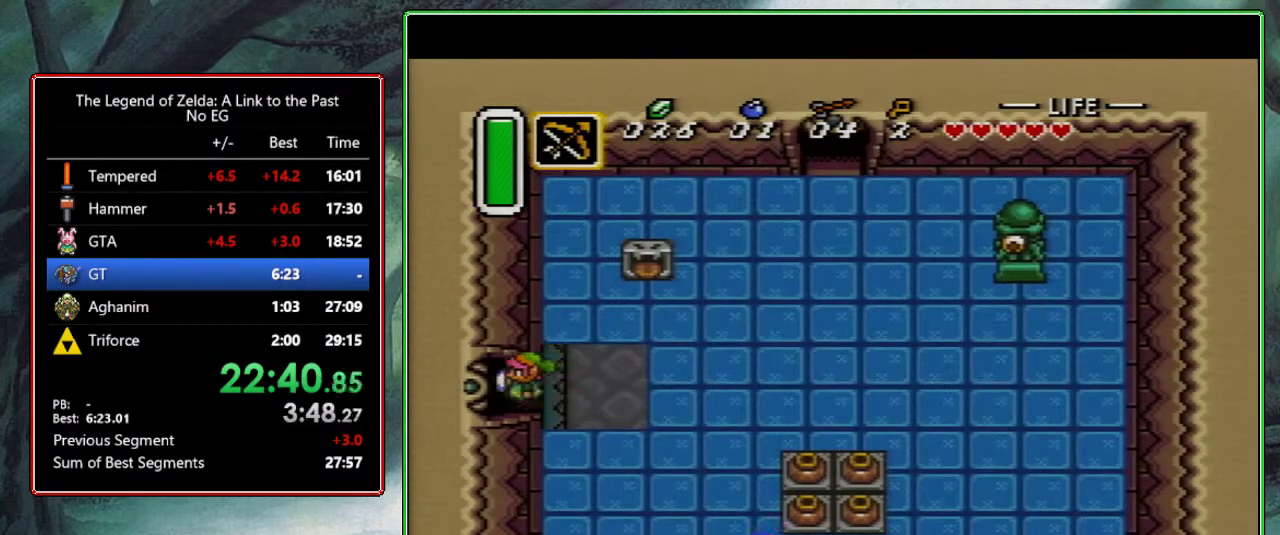
{"buttons": ["DPAD_LEFT"], "events": [[367, "DPAD_LEFT", "up"], [483, "DPAD_LEFT", "down"]]}
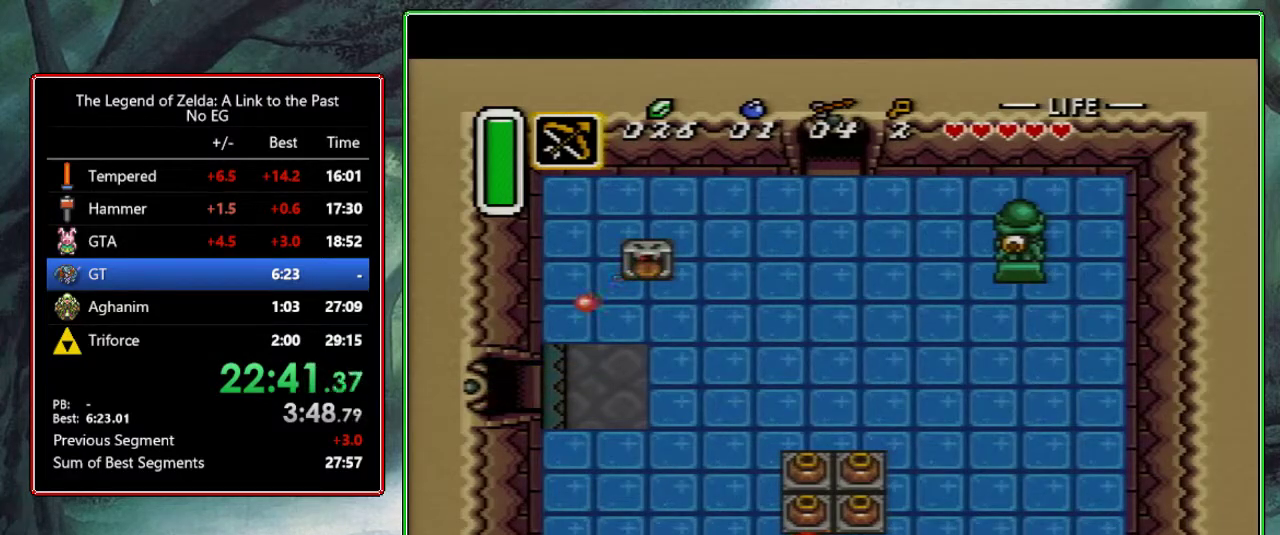
{"buttons": [], "events": [[50, "DPAD_LEFT", "up"]]}
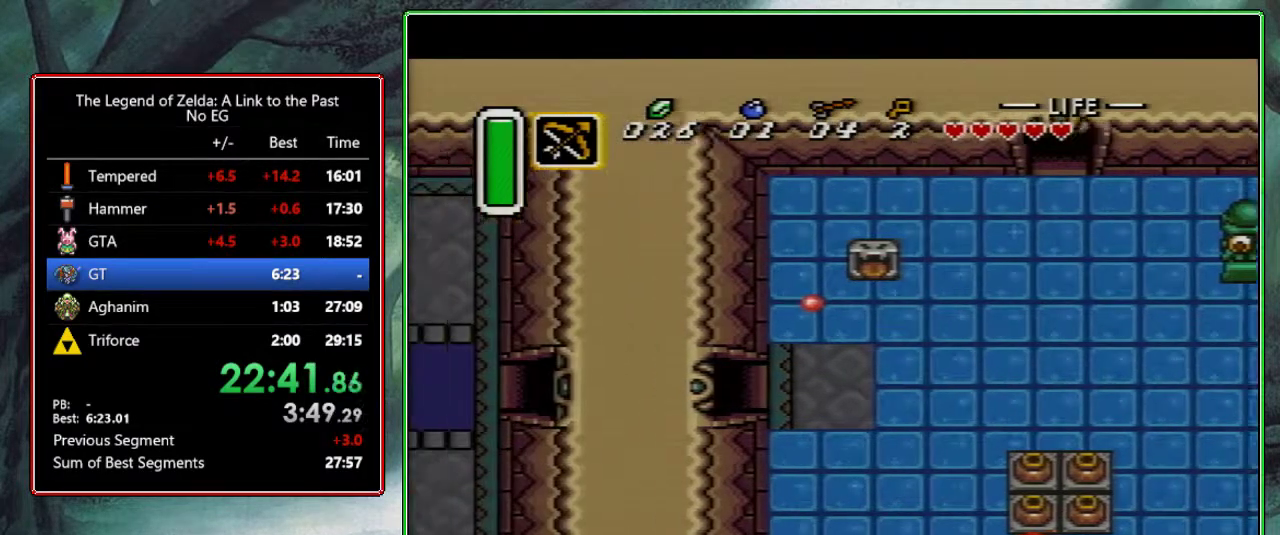
{"buttons": [], "events": []}
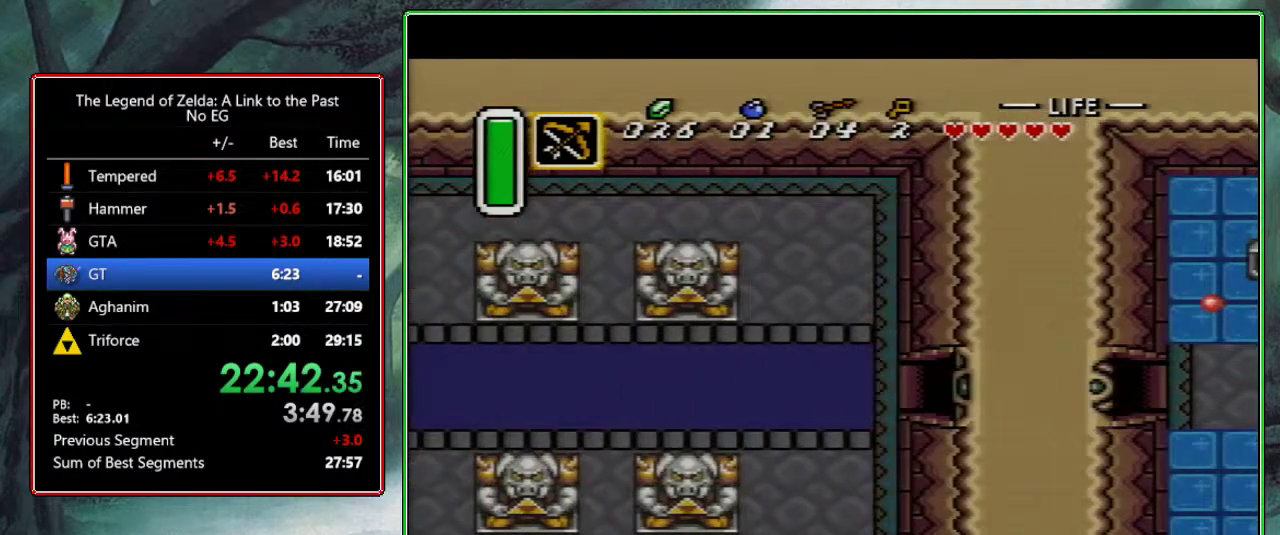
{"buttons": ["A", "DPAD_LEFT"], "events": [[417, "DPAD_LEFT", "down"], [500, "A", "down"]]}